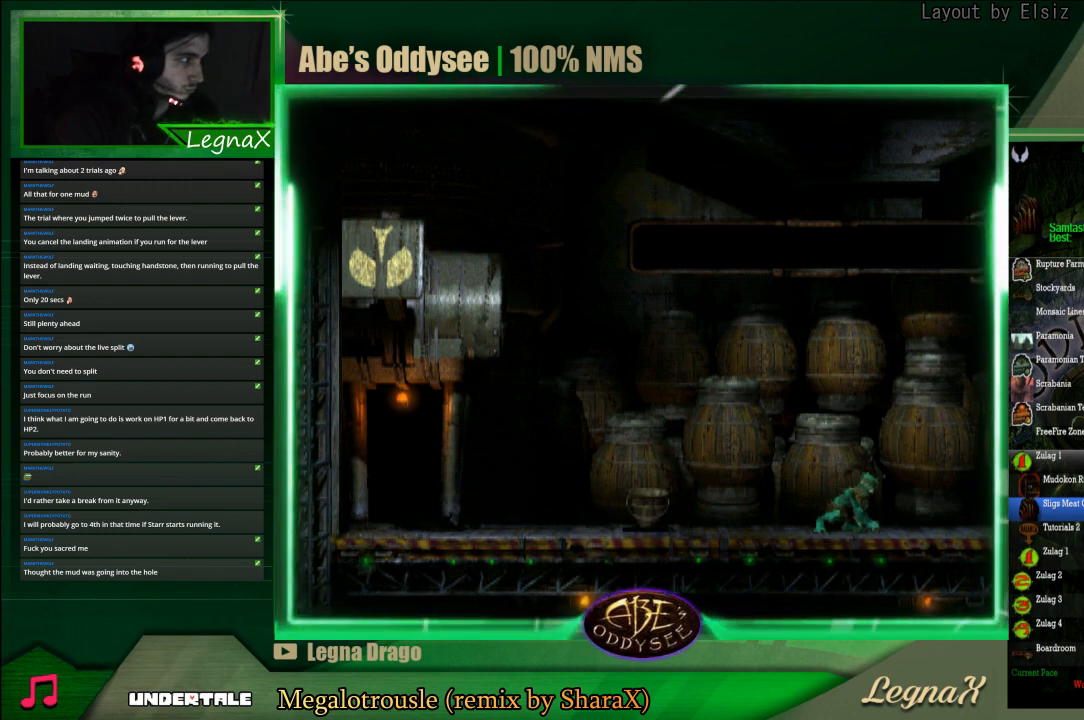
Gameplay with a controller (PlayStation layout); each line is a JSON object with the inputs held at the frame after it. "events" lists button and stick changes between this image and that frame as [ms after this image, input, new state], when the widget could be followed in between. Not read: L3 R3 right_stick.
{"buttons": [], "left_stick": "center", "events": []}
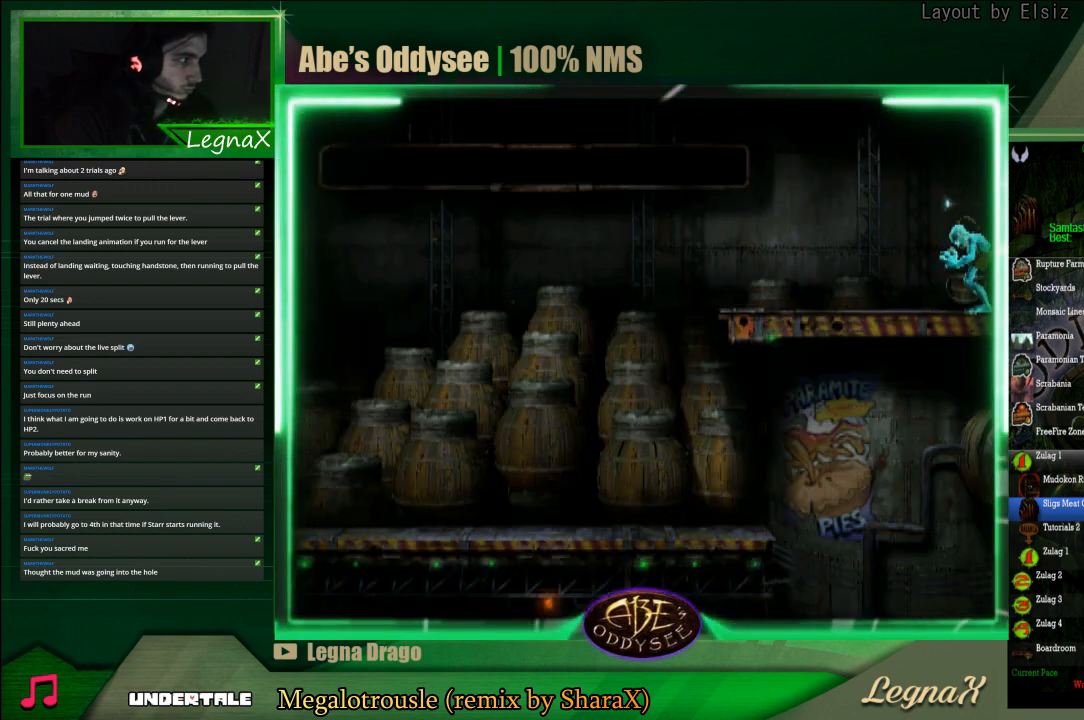
{"buttons": ["R1"], "left_stick": "left", "events": [[433, "R1", "down"], [433, "left_stick", "left"]]}
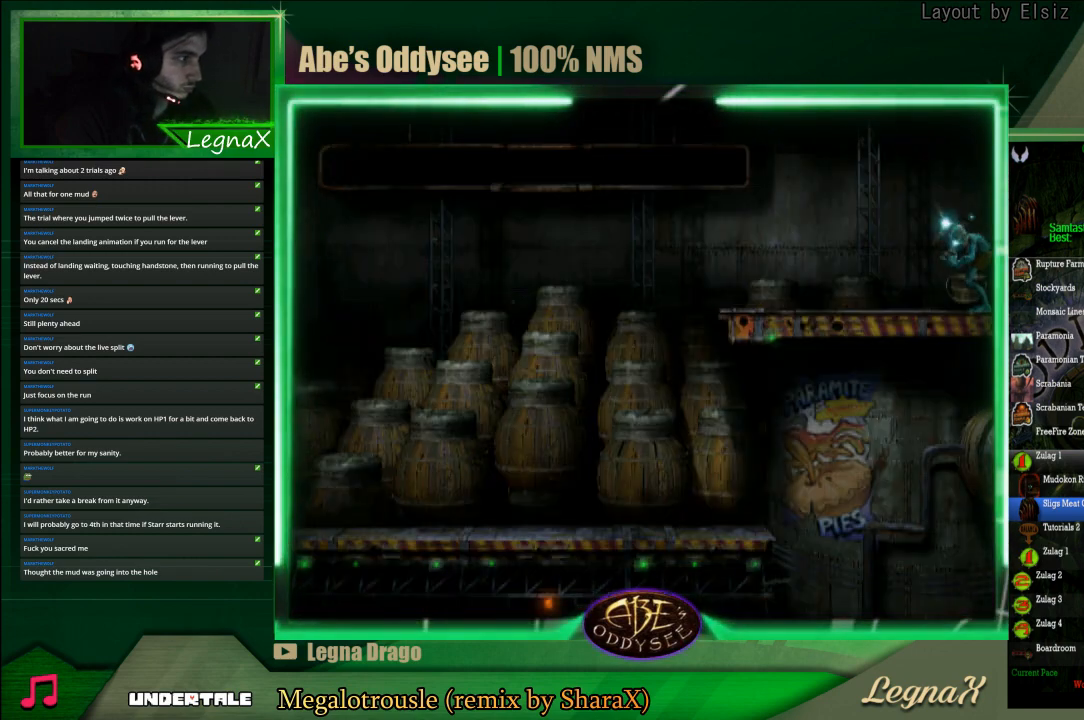
{"buttons": ["R1"], "left_stick": "left", "events": []}
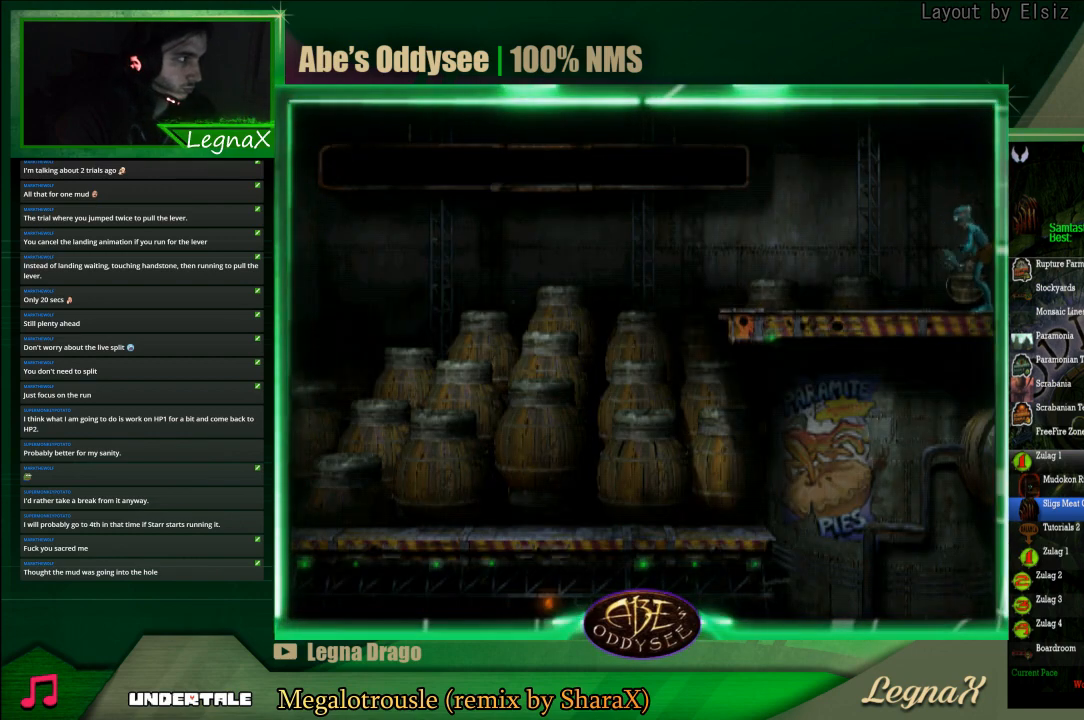
{"buttons": ["R1"], "left_stick": "left", "events": []}
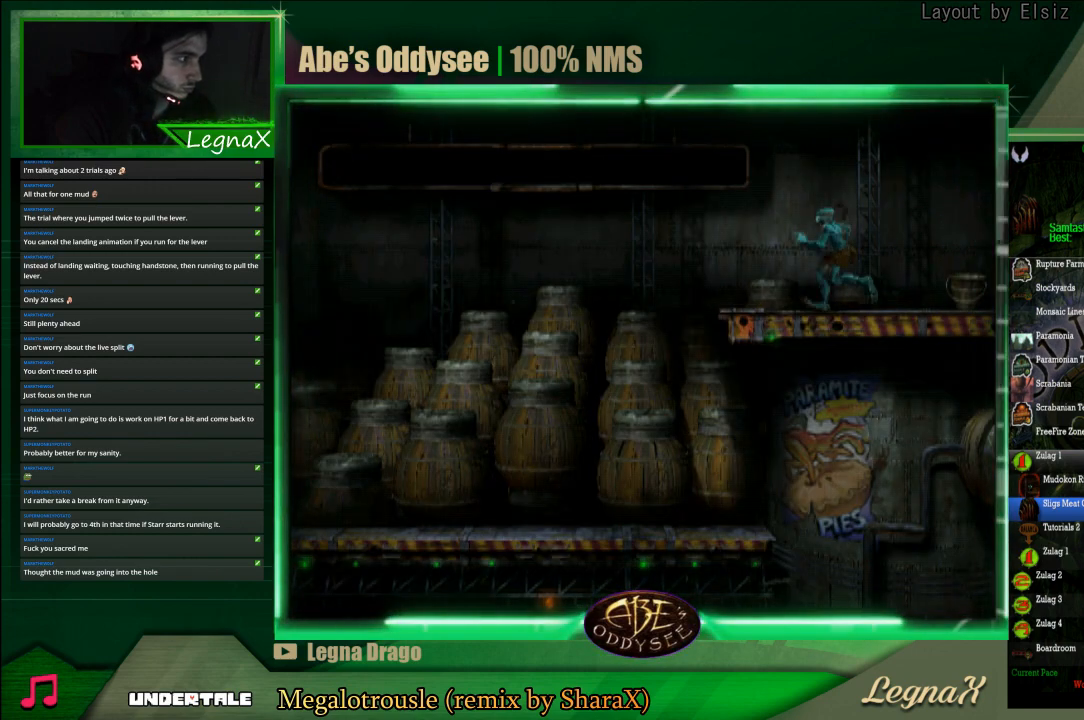
{"buttons": ["CROSS", "R1"], "left_stick": "left", "events": [[33, "TRIANGLE", "down"], [300, "TRIANGLE", "up"], [467, "CROSS", "down"]]}
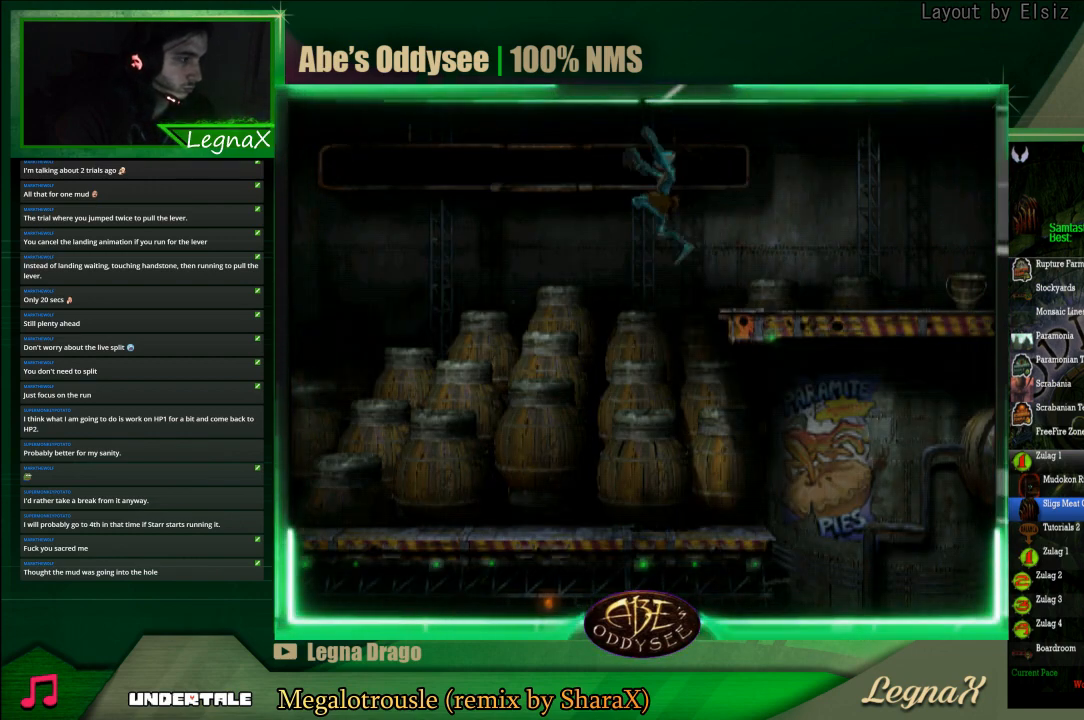
{"buttons": ["CROSS", "R1"], "left_stick": "left", "events": []}
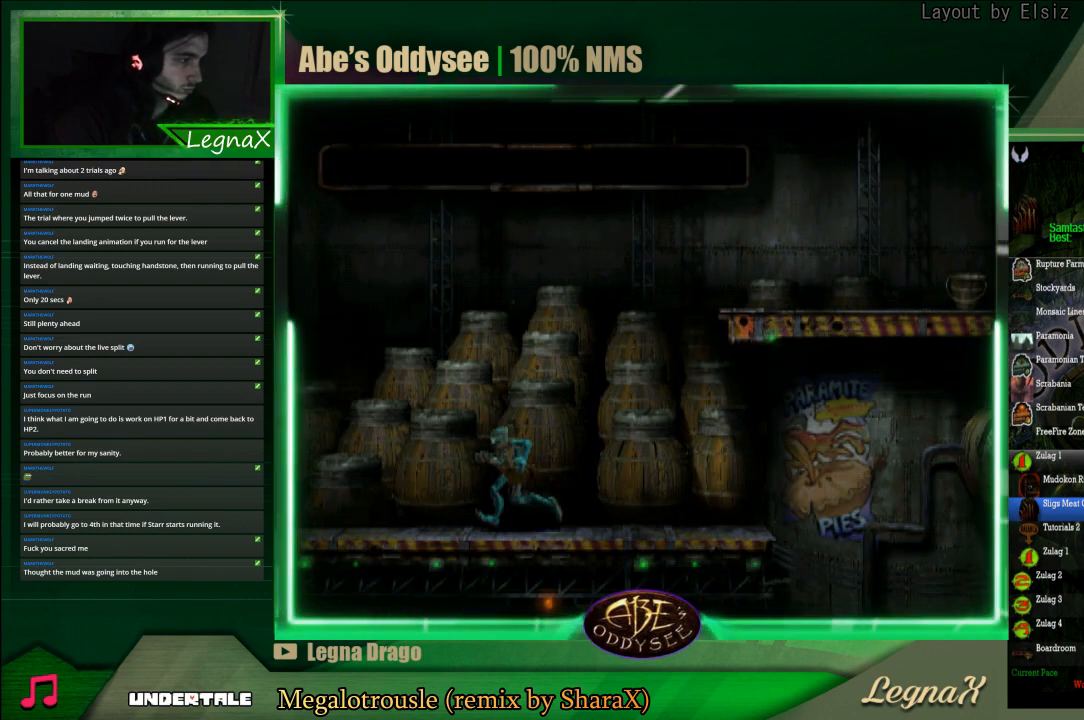
{"buttons": ["CROSS", "R1"], "left_stick": "left", "events": []}
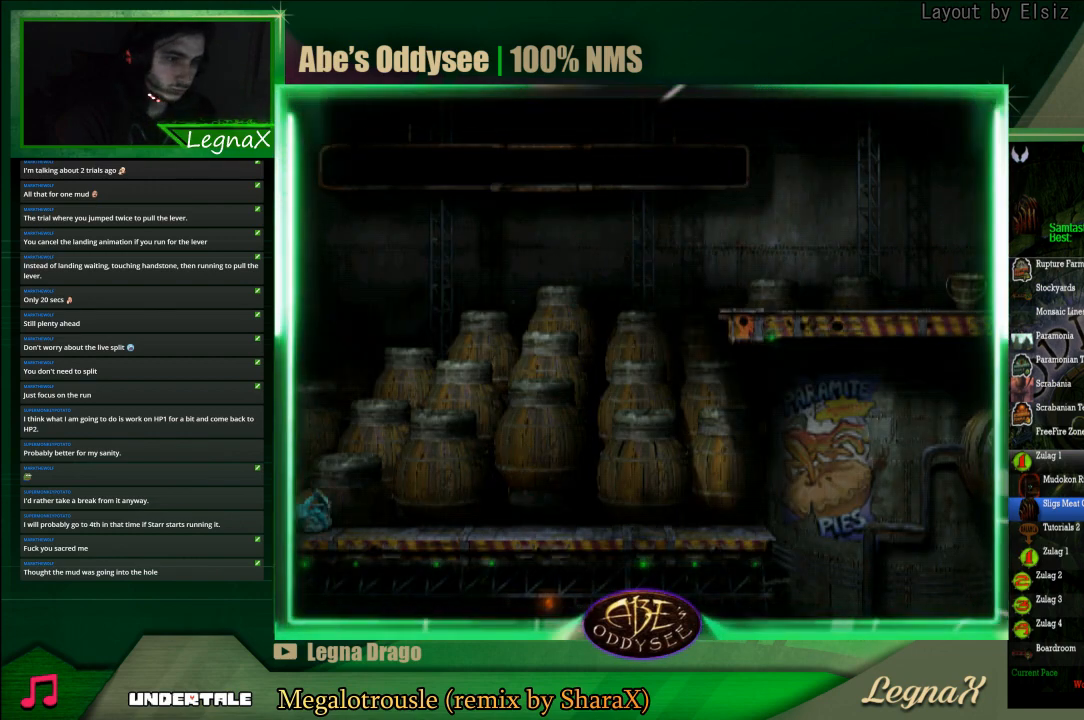
{"buttons": ["L1"], "left_stick": "center", "events": [[367, "CROSS", "up"], [367, "R1", "up"], [367, "left_stick", "center"], [500, "L1", "down"]]}
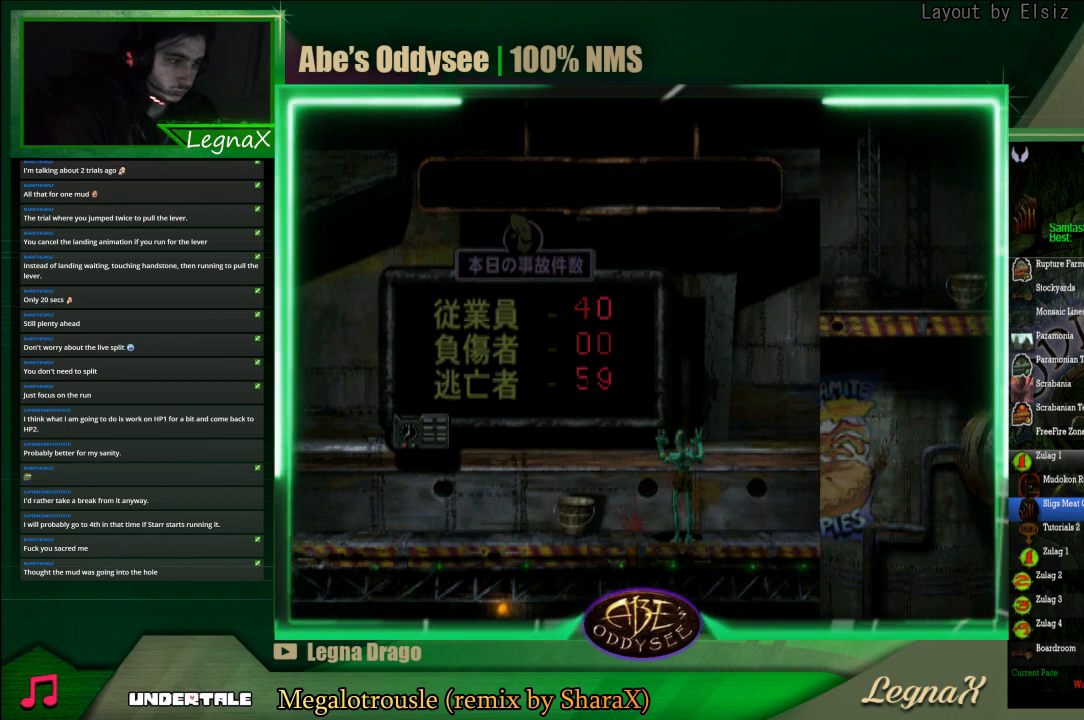
{"buttons": [], "left_stick": "center", "events": [[333, "TRIANGLE", "down"], [500, "L1", "up"], [500, "TRIANGLE", "up"]]}
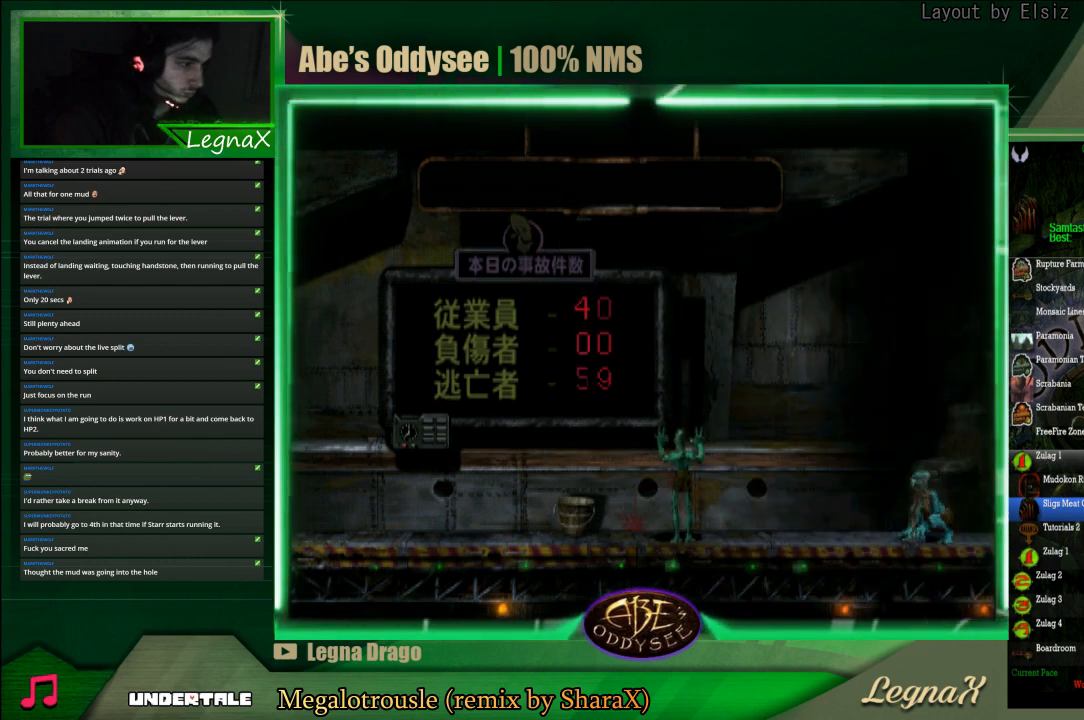
{"buttons": [], "left_stick": "left", "events": [[100, "left_stick", "left"]]}
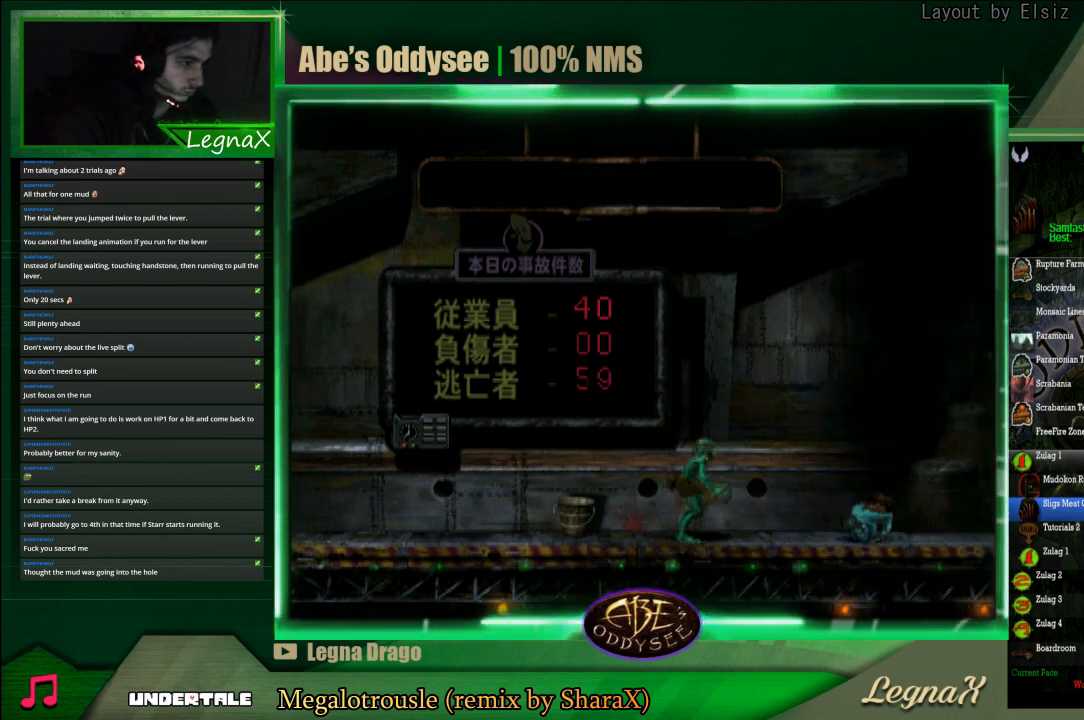
{"buttons": [], "left_stick": "left", "events": [[167, "L1", "down"], [167, "left_stick", "center"], [267, "SQUARE", "down"], [433, "L1", "up"], [433, "SQUARE", "up"], [500, "left_stick", "left"]]}
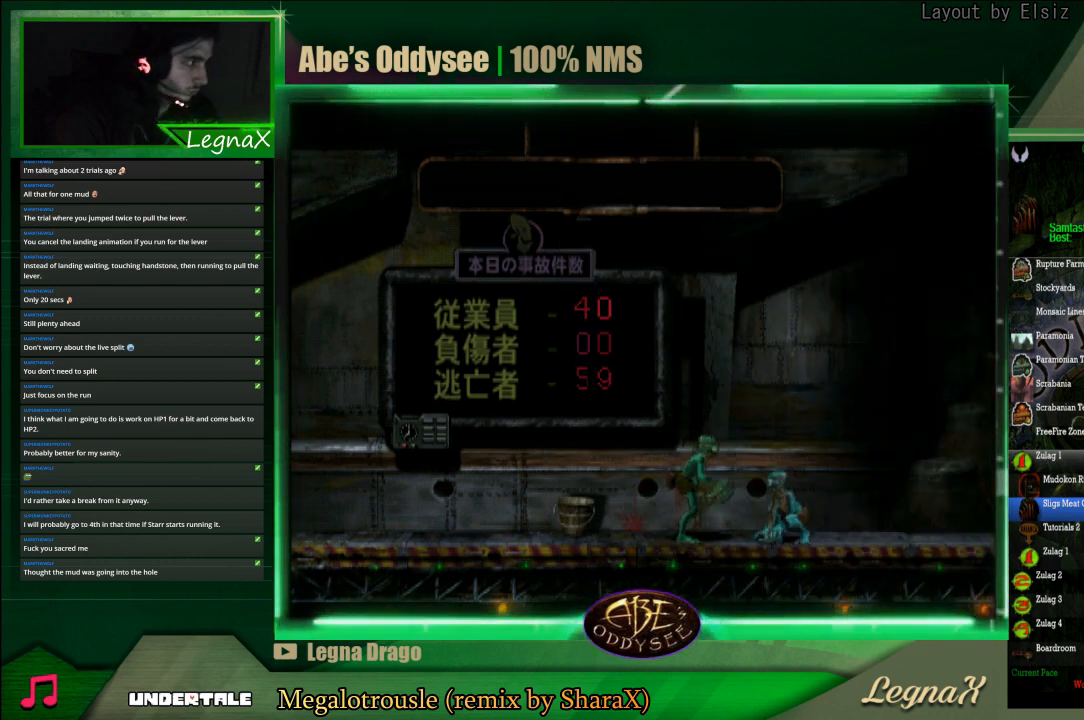
{"buttons": ["R1"], "left_stick": "left", "events": [[100, "R1", "down"]]}
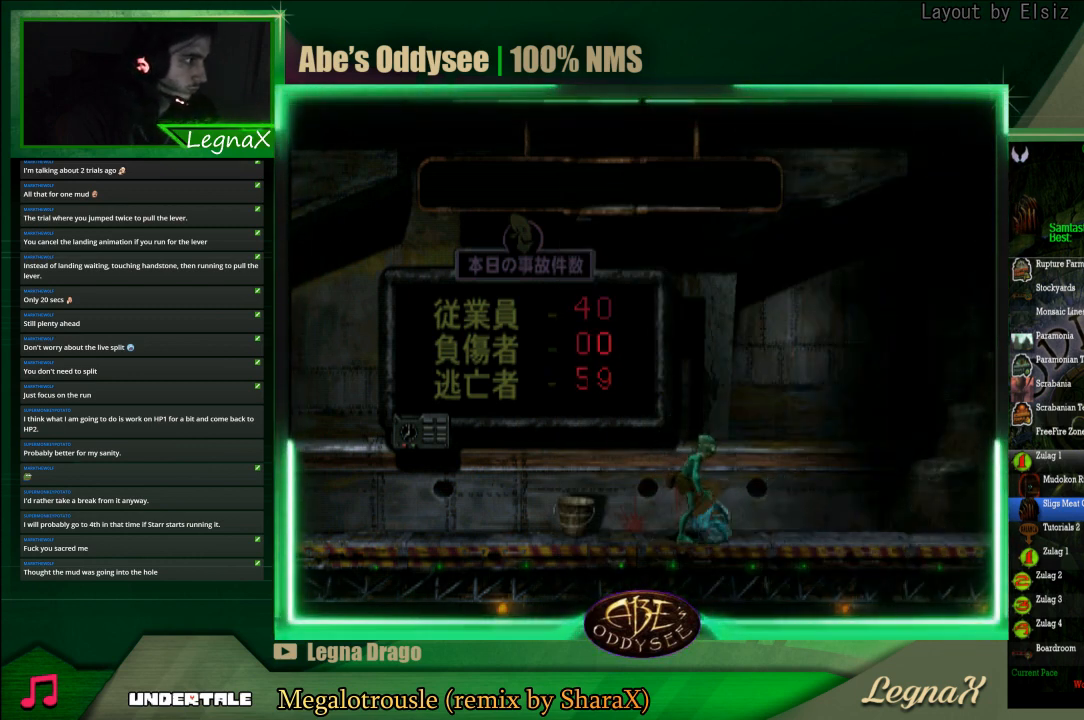
{"buttons": ["CROSS", "R1"], "left_stick": "left", "events": [[67, "CROSS", "down"]]}
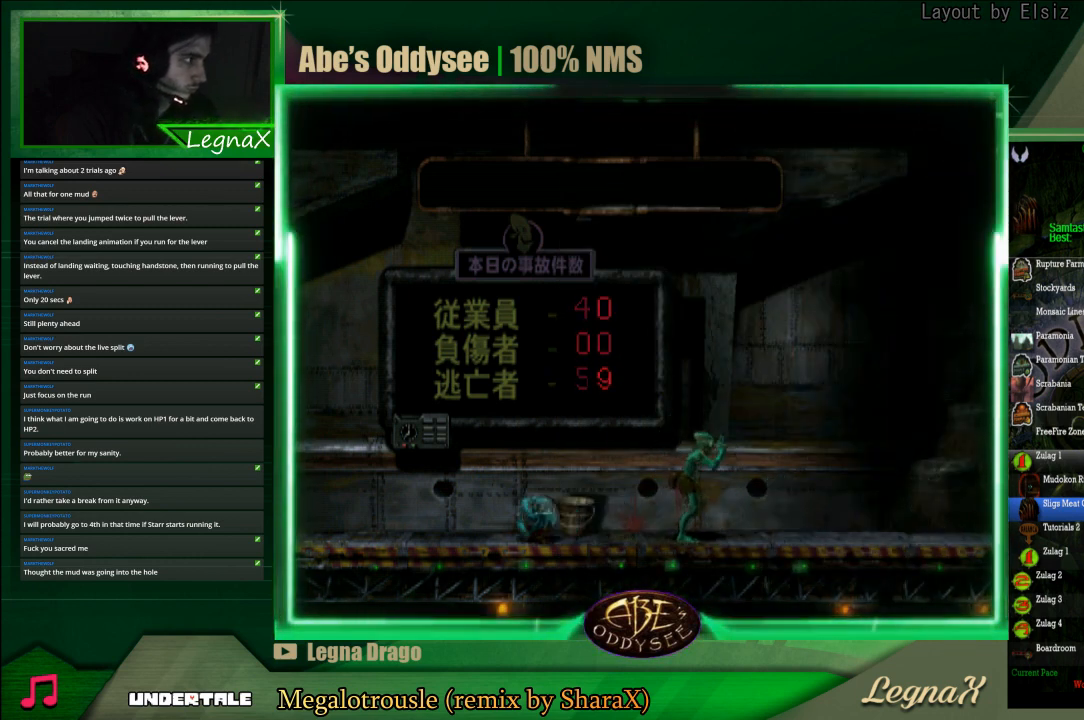
{"buttons": ["CROSS", "R1"], "left_stick": "left", "events": []}
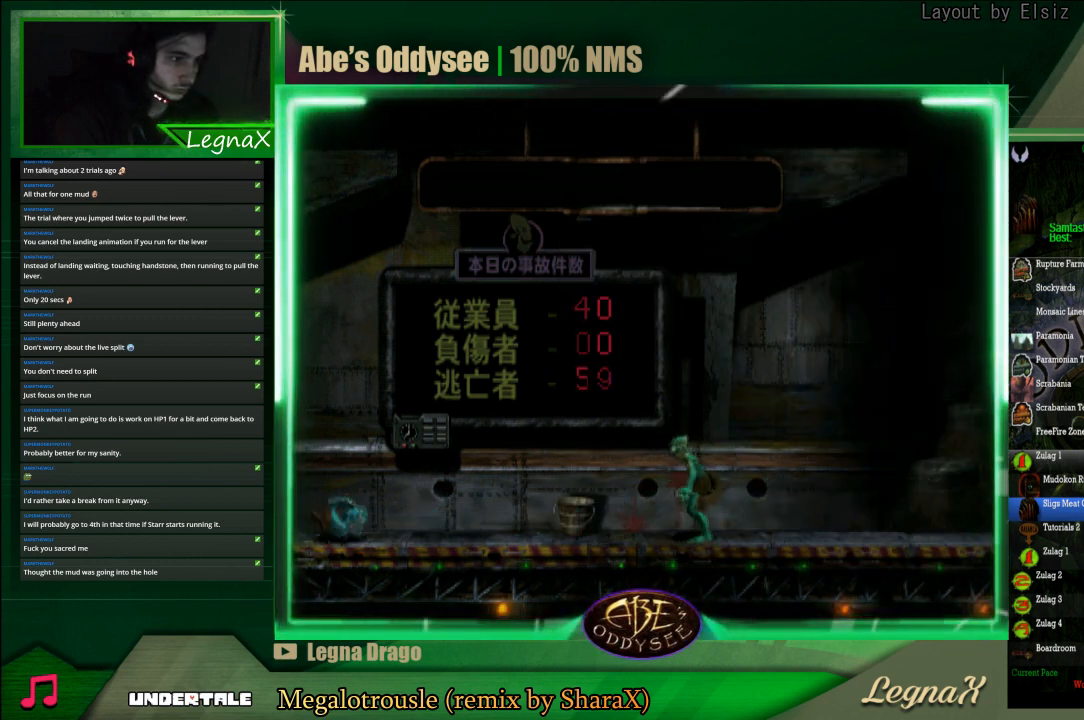
{"buttons": ["CROSS", "R1"], "left_stick": "left", "events": []}
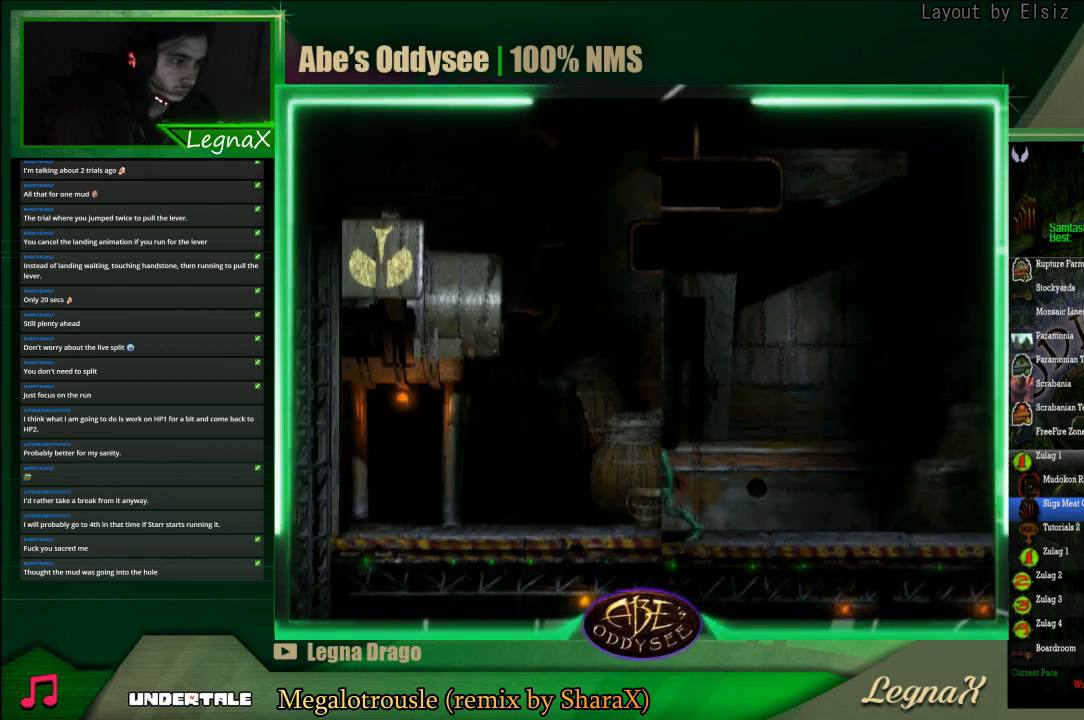
{"buttons": ["R1"], "left_stick": "left", "events": [[267, "CROSS", "up"]]}
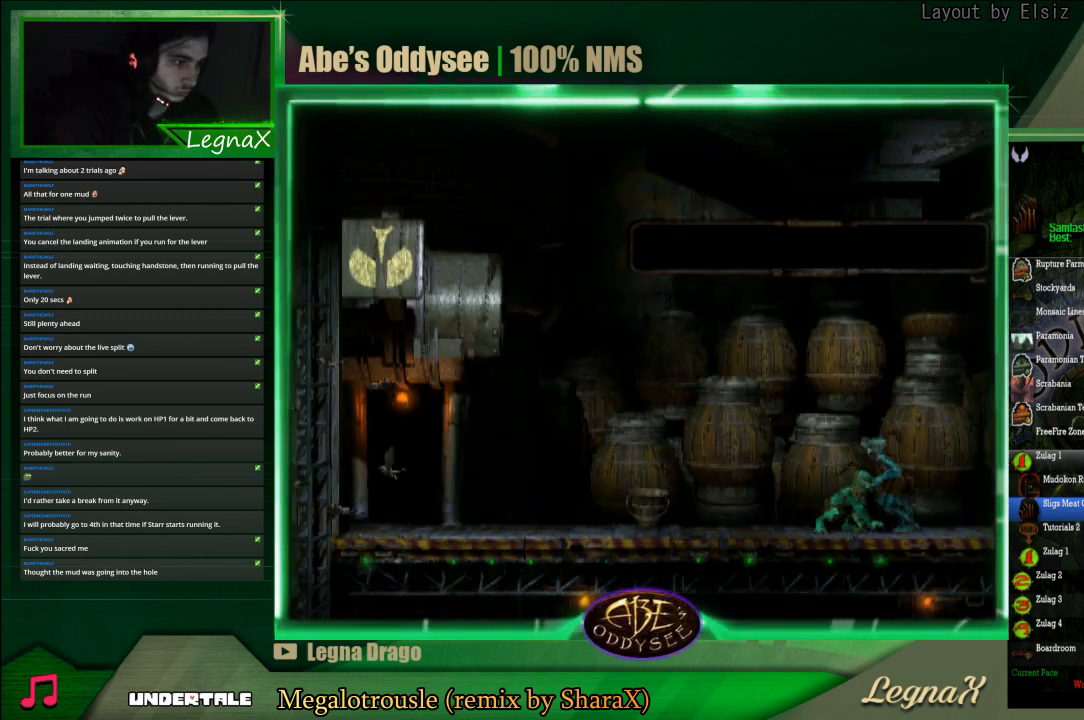
{"buttons": [], "left_stick": "center", "events": [[400, "R1", "up"], [400, "left_stick", "center"]]}
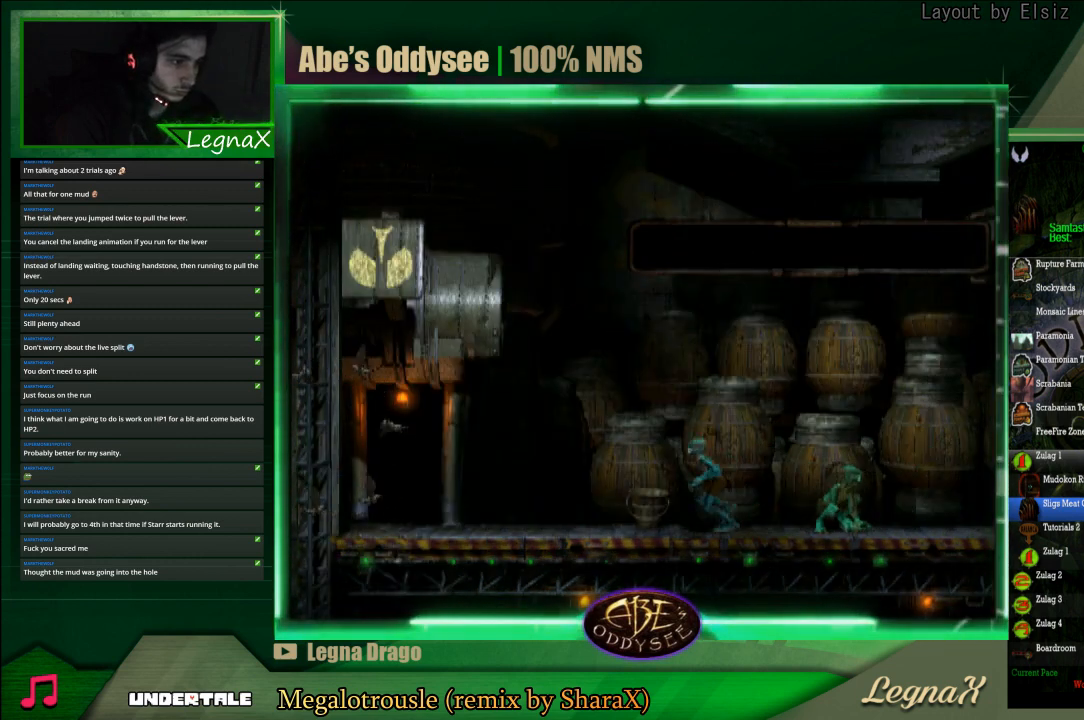
{"buttons": ["L1", "R1"], "left_stick": "center", "events": [[200, "L1", "down"], [200, "R1", "down"]]}
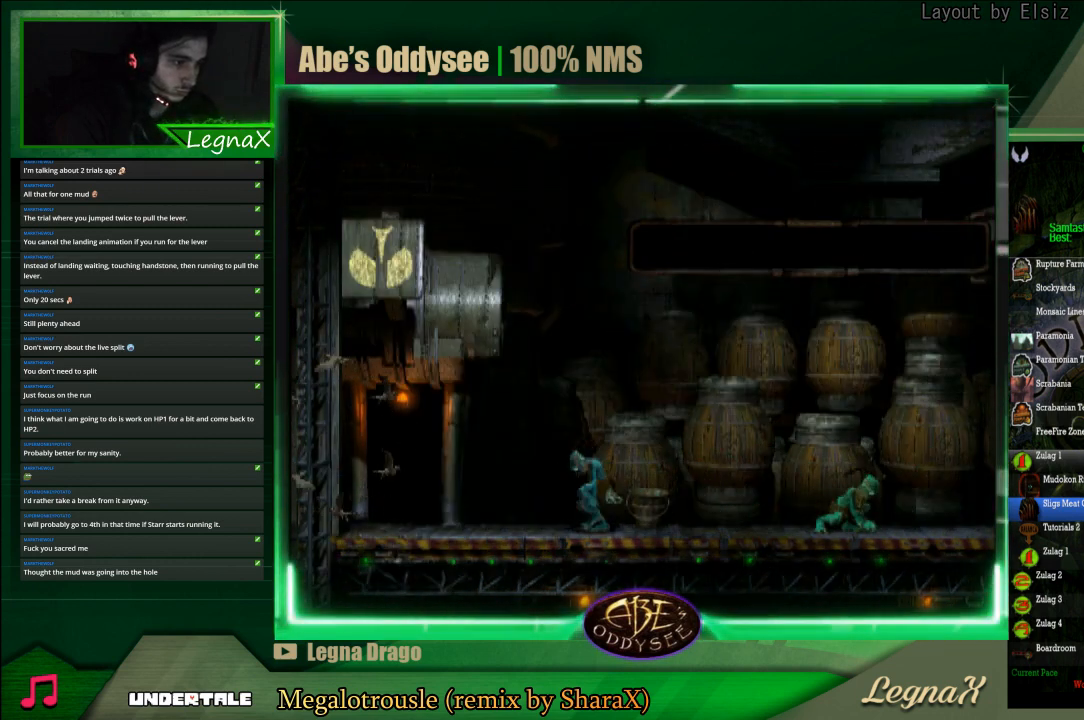
{"buttons": [], "left_stick": "center", "events": [[333, "L1", "up"], [333, "R1", "up"]]}
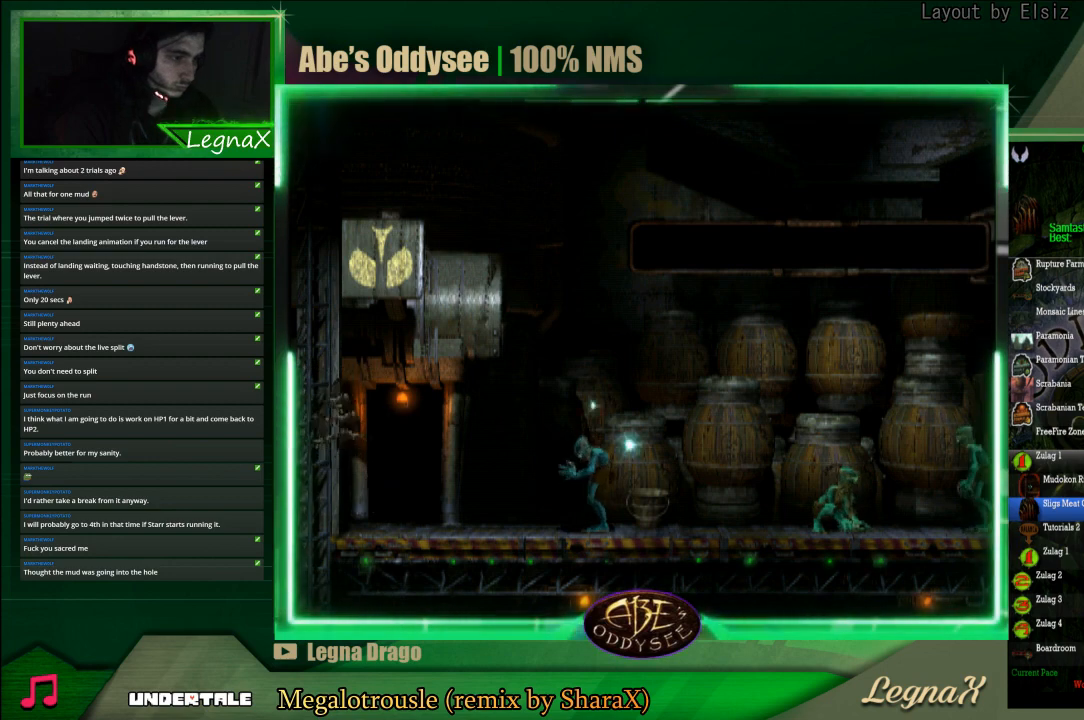
{"buttons": [], "left_stick": "center", "events": []}
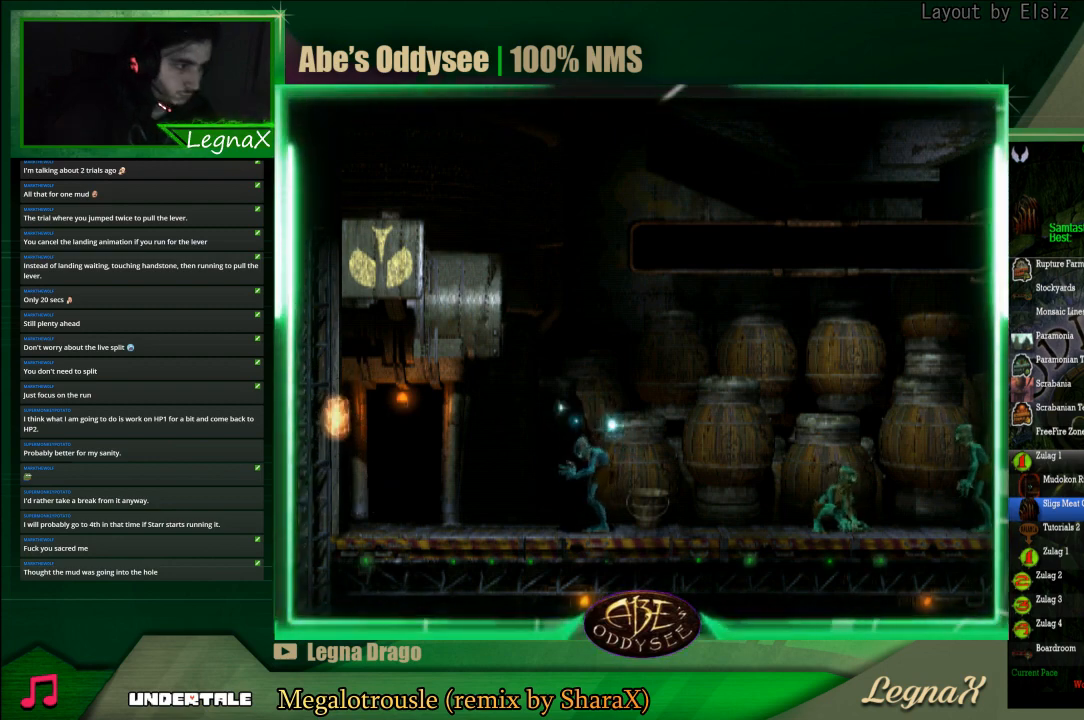
{"buttons": [], "left_stick": "center", "events": []}
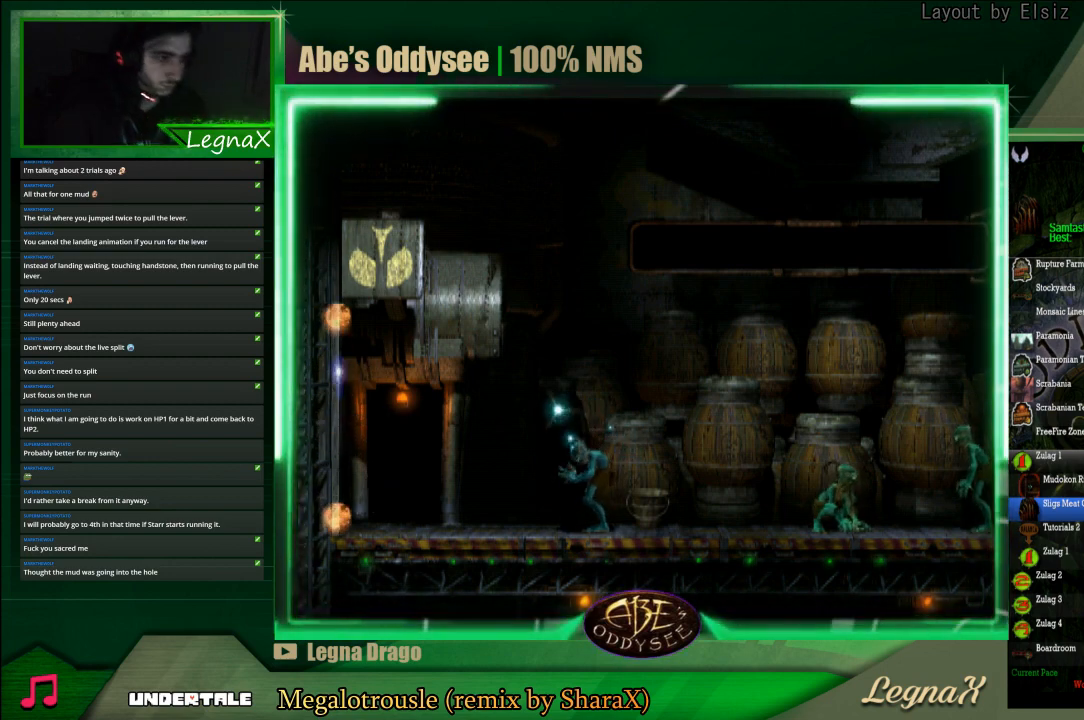
{"buttons": [], "left_stick": "center", "events": []}
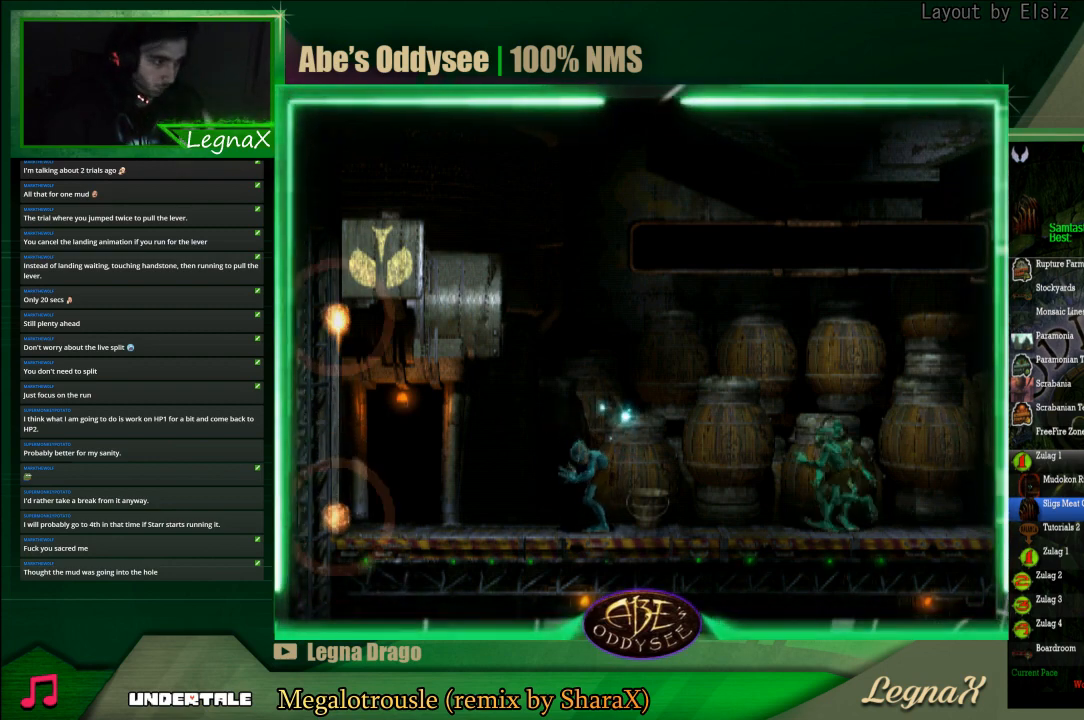
{"buttons": [], "left_stick": "center", "events": []}
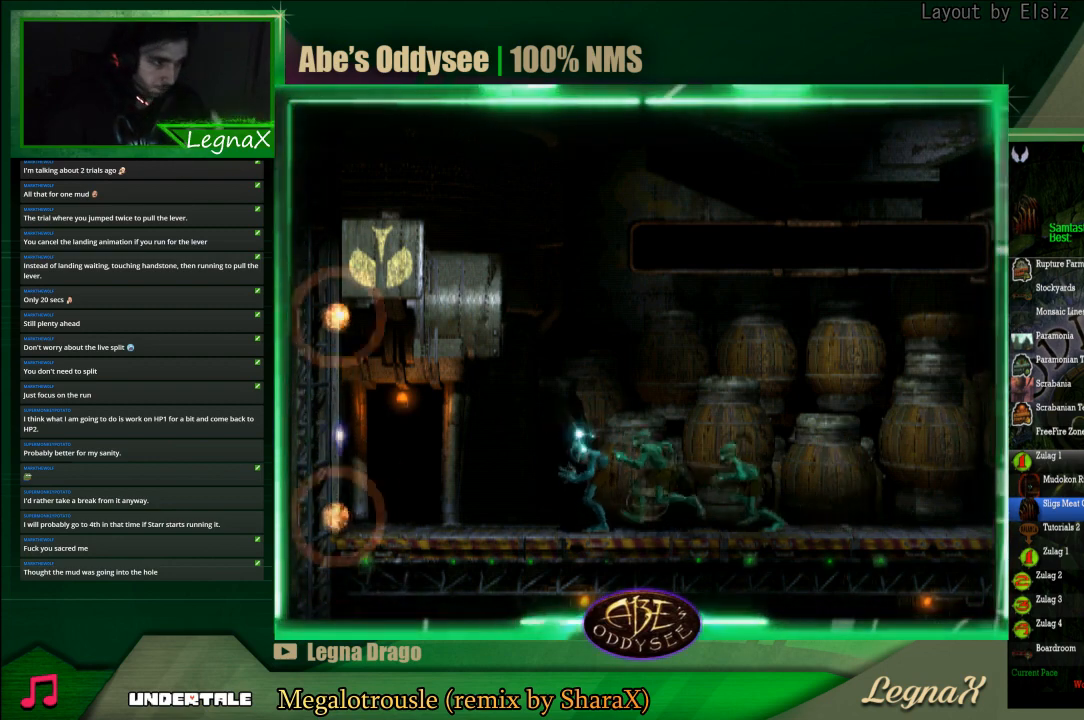
{"buttons": [], "left_stick": "center", "events": []}
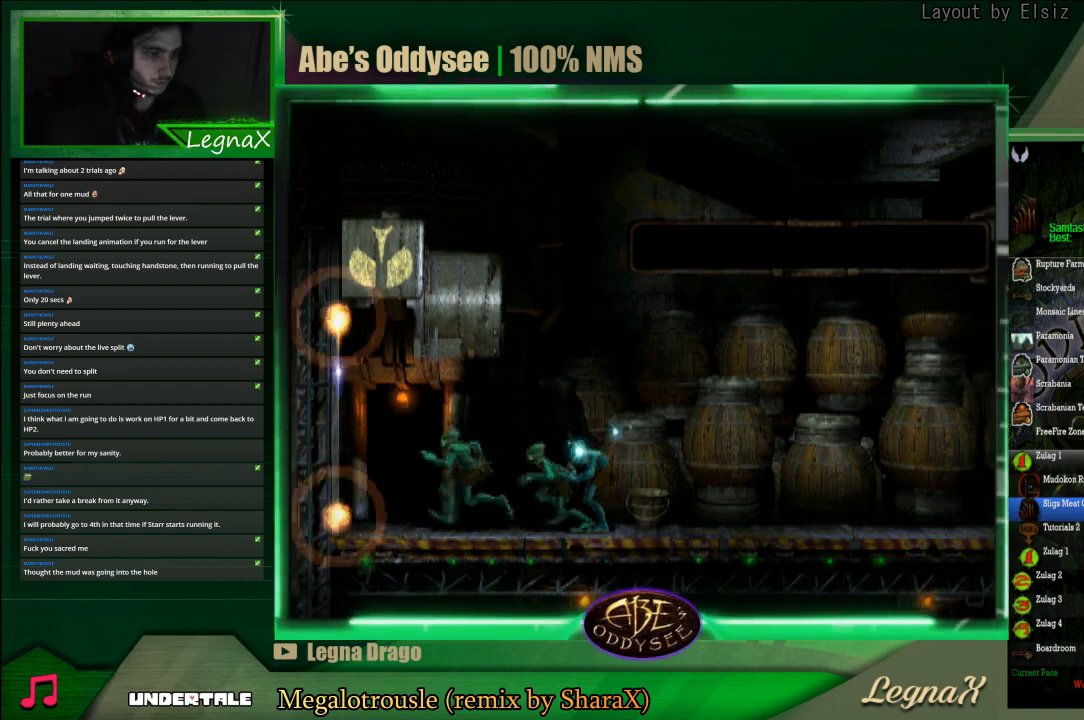
{"buttons": ["R1"], "left_stick": "left", "events": [[133, "R1", "down"], [167, "left_stick", "left"]]}
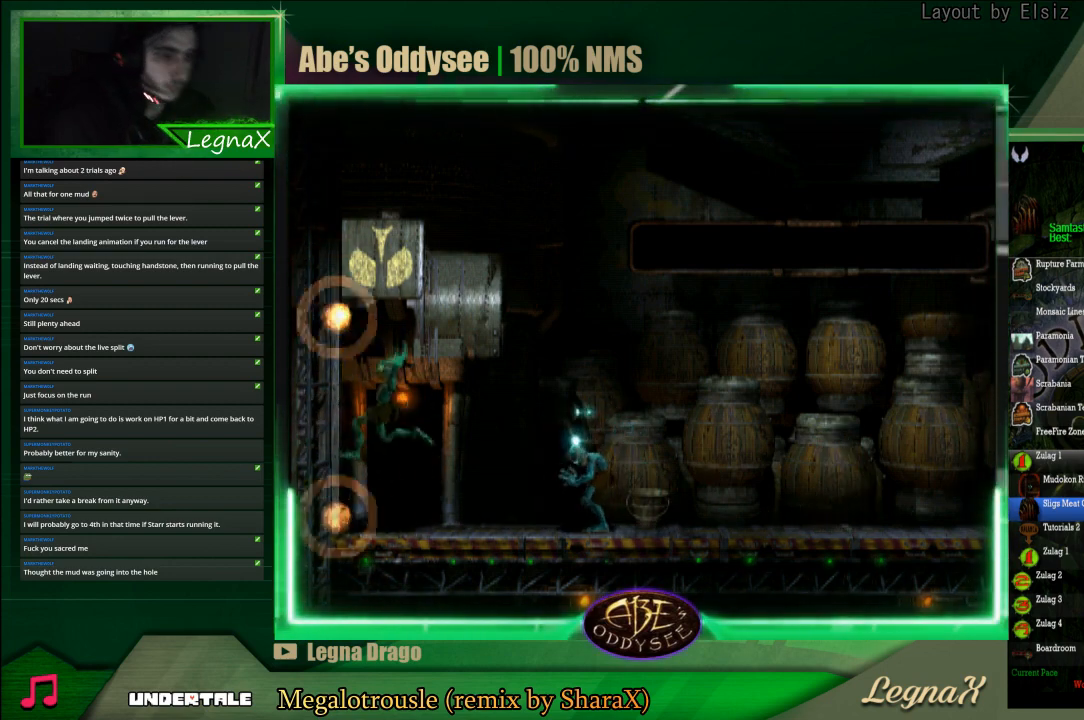
{"buttons": ["R1"], "left_stick": "left", "events": []}
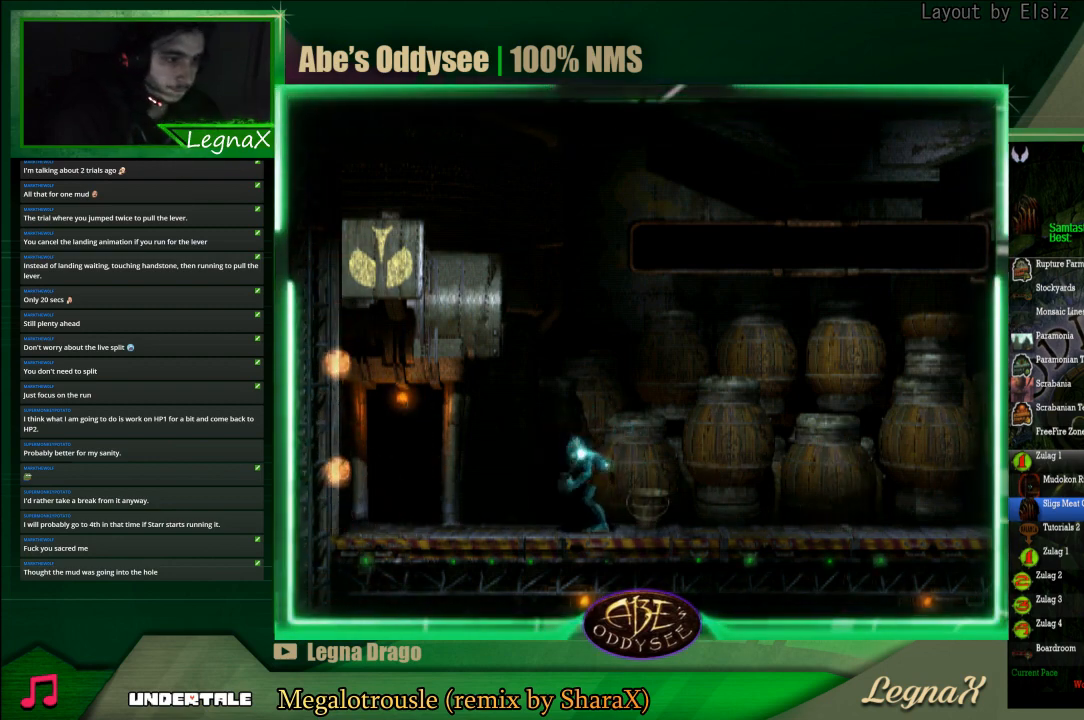
{"buttons": [], "left_stick": "up", "events": [[167, "R1", "up"], [200, "left_stick", "center"], [400, "left_stick", "up"]]}
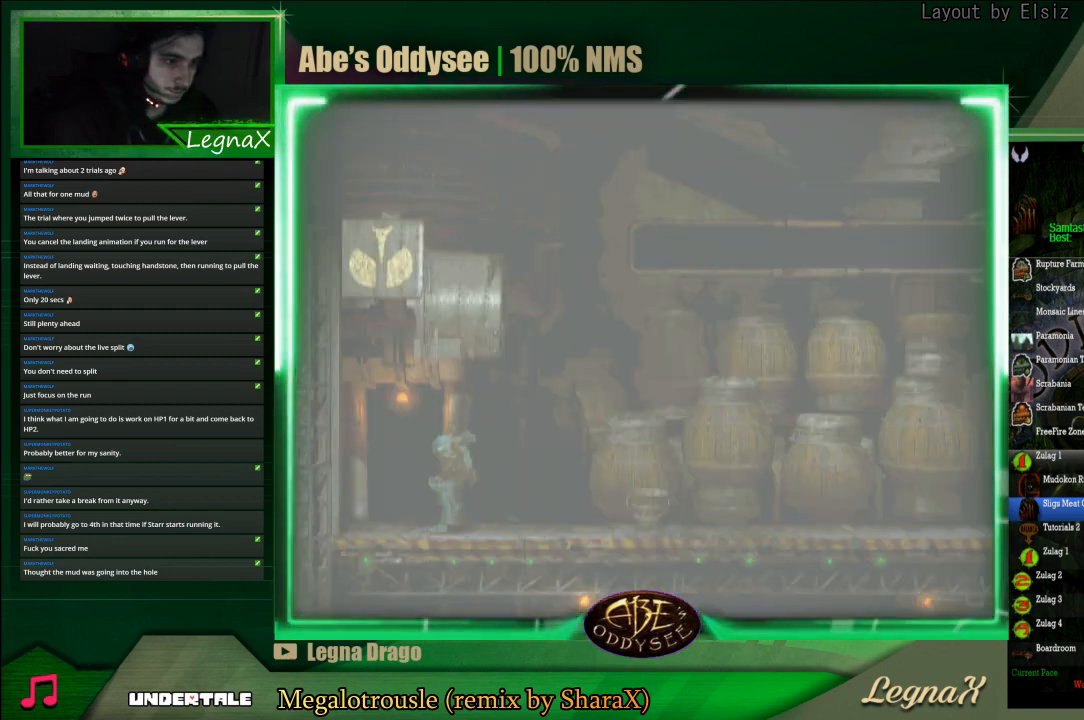
{"buttons": ["CROSS"], "left_stick": "center", "events": [[400, "CROSS", "down"], [400, "left_stick", "center"]]}